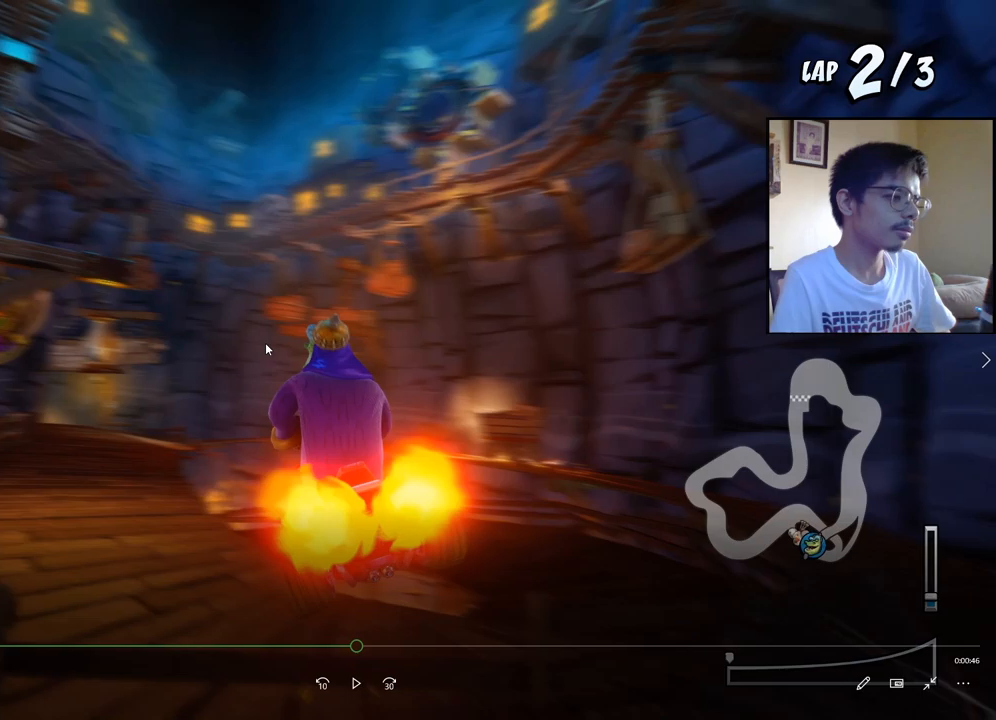
Gameplay with a controller (PlayStation layout); each line is a JSON object with the inputs held at the frame after it. "events" lists button and stick changes between this image and that frame as [ms after this image, input, new state], when the widget could be followed in between. Not read: left_stick right_stick.
{"buttons": ["CROSS"], "events": []}
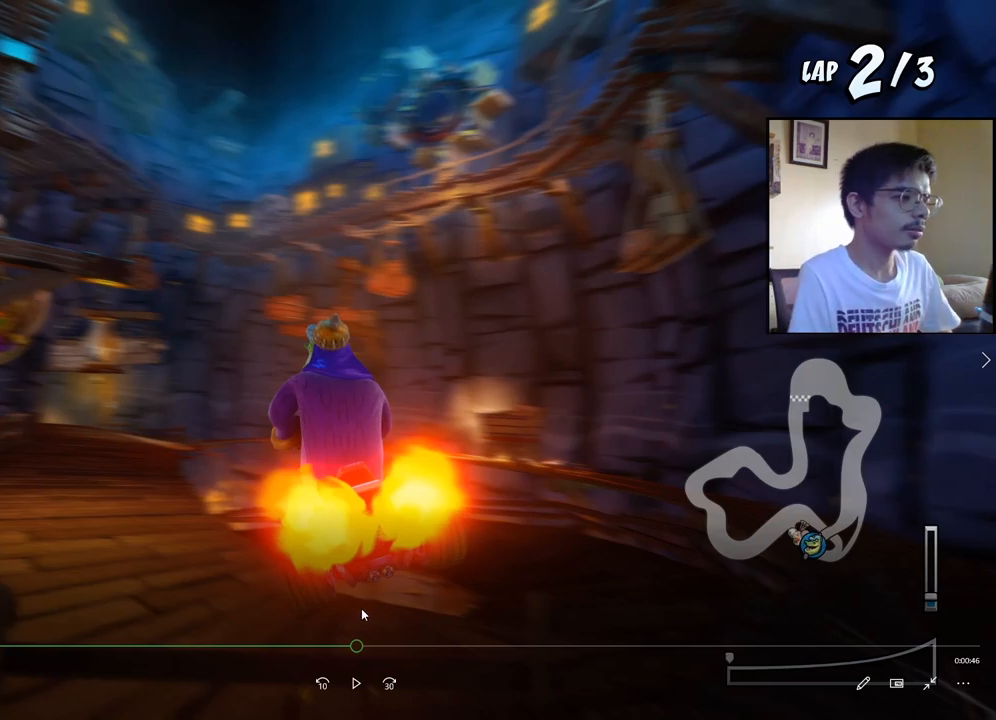
{"buttons": ["CROSS"], "events": []}
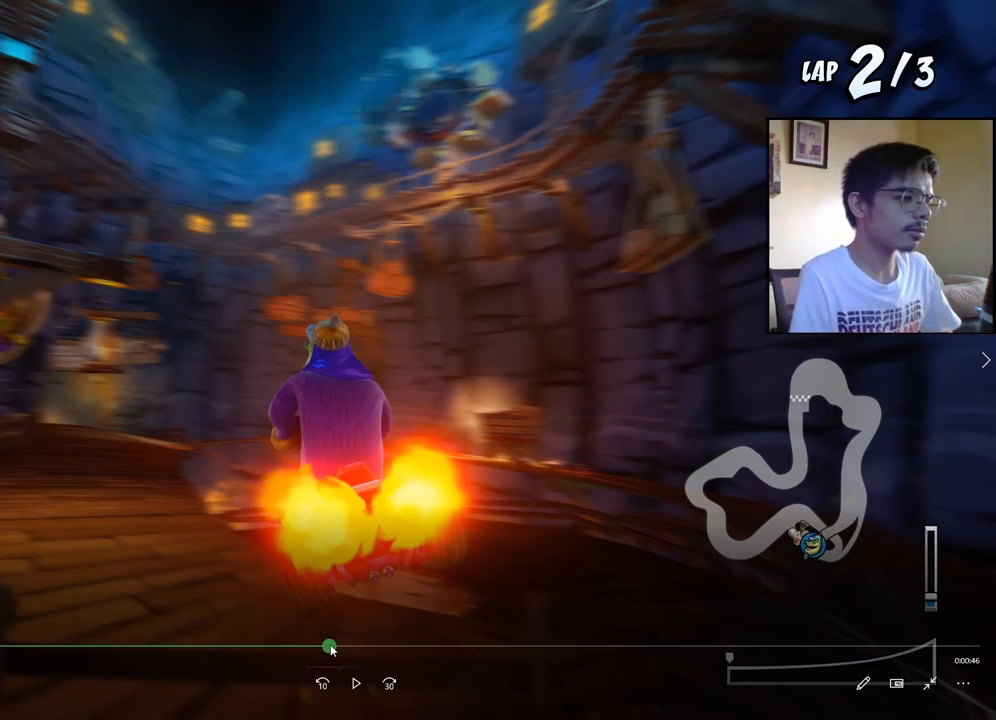
{"buttons": ["SQUARE", "R2", "DPAD_DOWN", "DPAD_RIGHT"], "events": [[433, "CROSS", "up"], [433, "DPAD_DOWN", "down"], [433, "DPAD_RIGHT", "down"], [433, "R2", "down"], [433, "SQUARE", "down"]]}
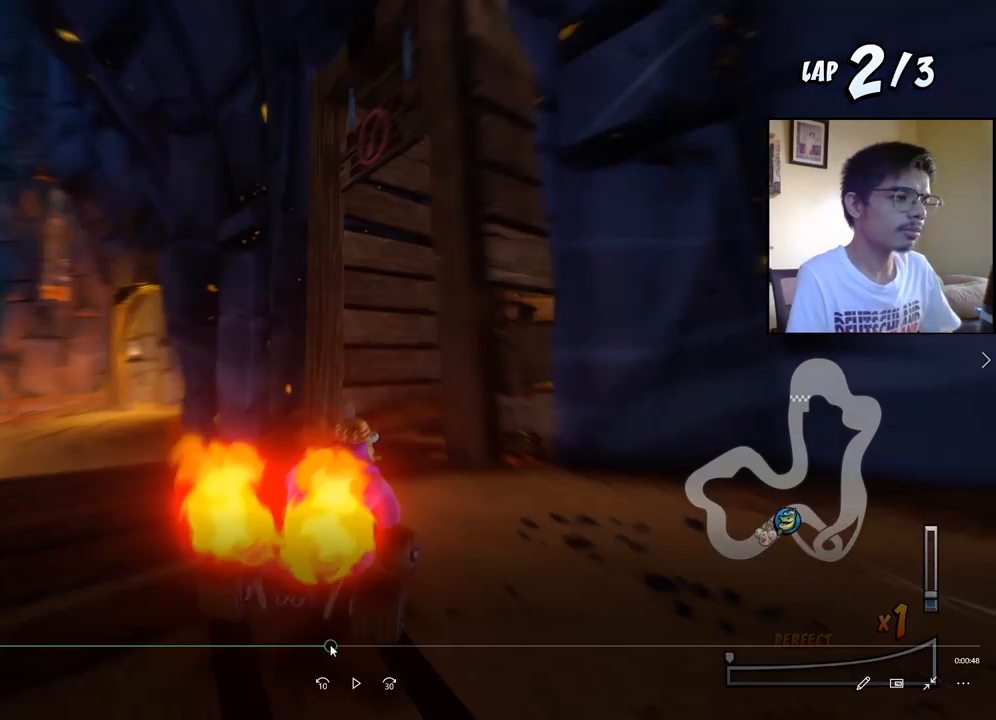
{"buttons": ["SQUARE", "R2", "DPAD_DOWN", "DPAD_RIGHT"], "events": []}
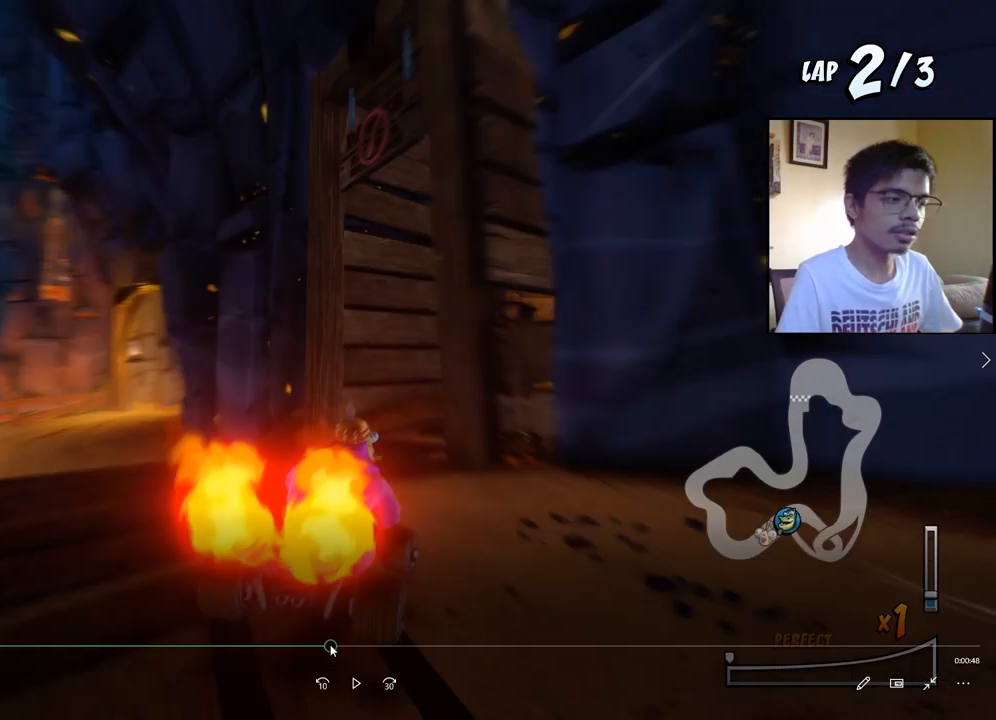
{"buttons": ["SQUARE", "R2", "DPAD_DOWN", "DPAD_RIGHT"], "events": []}
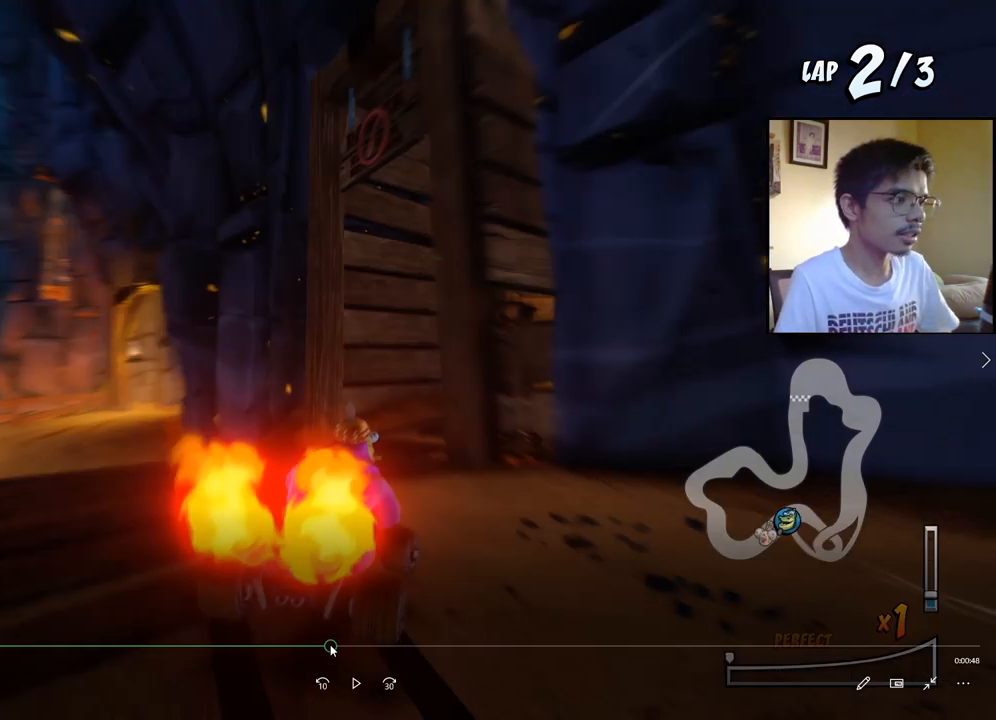
{"buttons": ["SQUARE", "R2", "DPAD_DOWN", "DPAD_RIGHT"], "events": []}
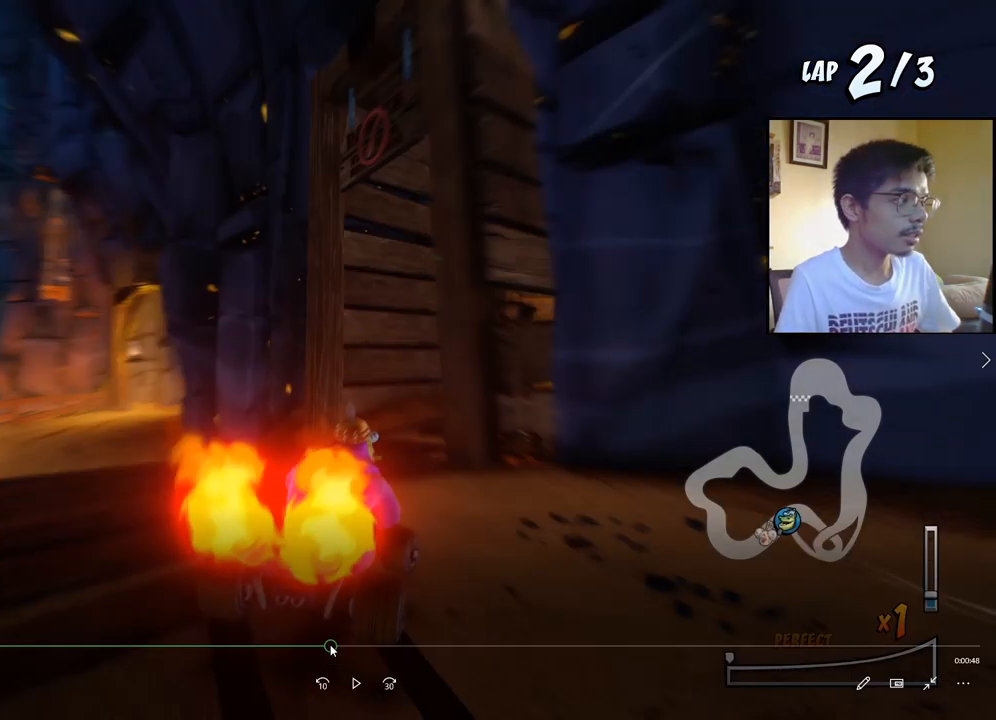
{"buttons": ["CROSS"], "events": [[417, "CROSS", "down"], [417, "R2", "up"], [433, "DPAD_DOWN", "up"], [433, "DPAD_RIGHT", "up"], [433, "SQUARE", "up"]]}
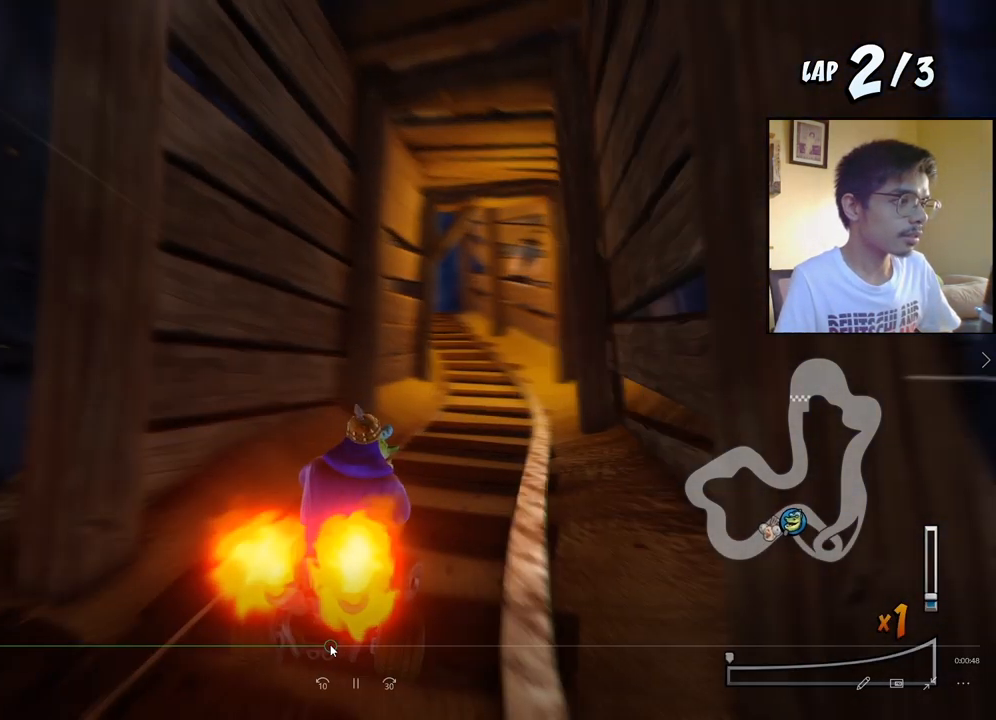
{"buttons": ["CROSS", "DPAD_LEFT"], "events": [[83, "DPAD_LEFT", "down"], [83, "R2", "down"], [233, "R2", "up"]]}
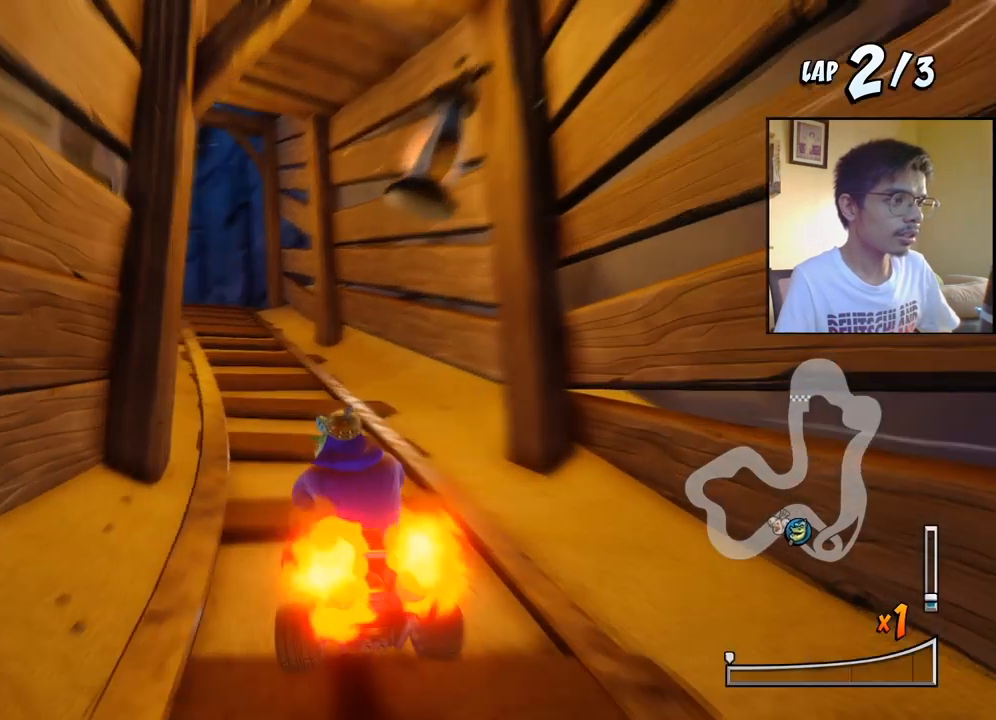
{"buttons": ["CROSS", "DPAD_LEFT"], "events": [[67, "R2", "down"], [150, "DPAD_LEFT", "up"], [200, "R2", "up"], [367, "DPAD_LEFT", "down"]]}
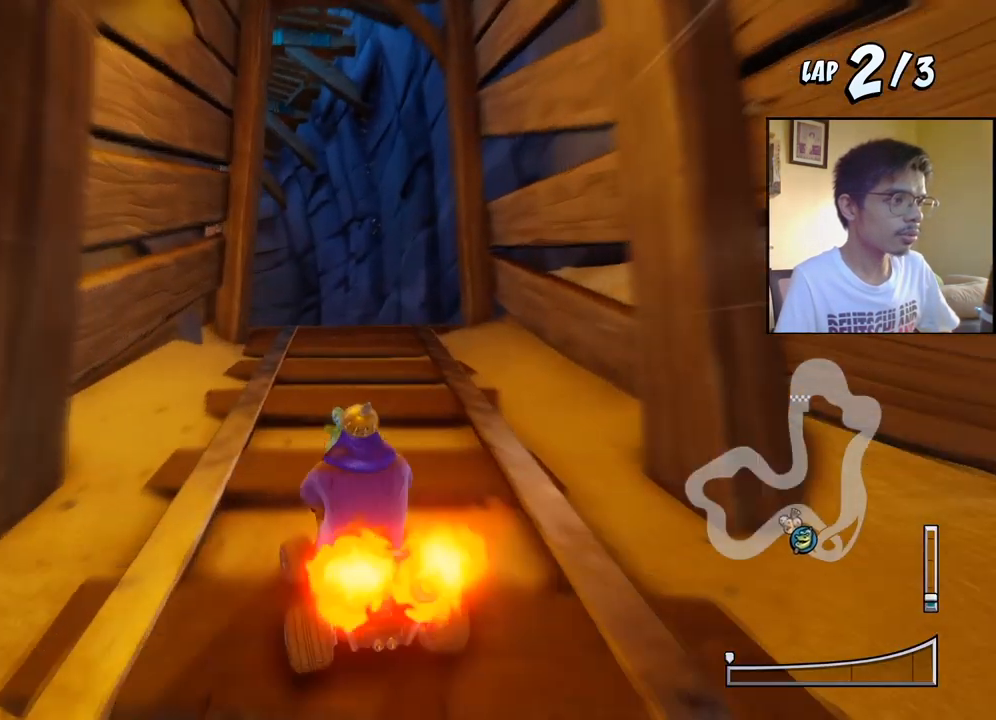
{"buttons": ["SQUARE", "R2", "DPAD_DOWN", "DPAD_LEFT"], "events": [[33, "DPAD_LEFT", "up"], [183, "DPAD_LEFT", "down"], [200, "DPAD_DOWN", "down"], [267, "R2", "down"], [267, "SQUARE", "down"], [300, "CROSS", "up"]]}
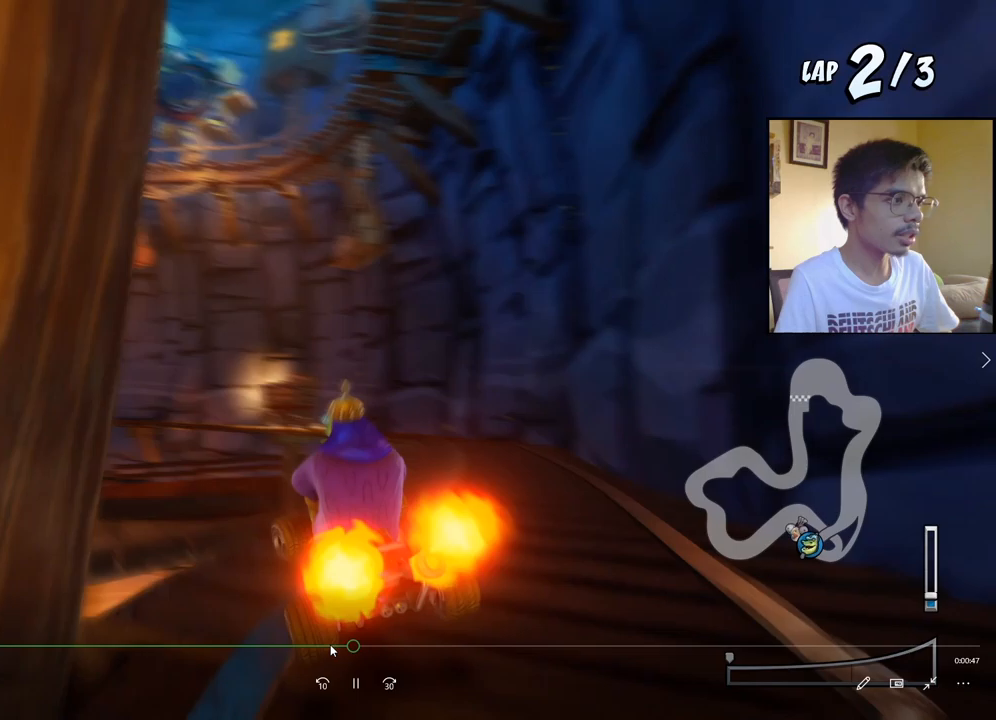
{"buttons": ["CROSS", "R2"], "events": [[167, "CROSS", "down"], [167, "DPAD_DOWN", "up"], [167, "R2", "up"], [183, "DPAD_LEFT", "up"], [183, "SQUARE", "up"], [250, "R2", "down"]]}
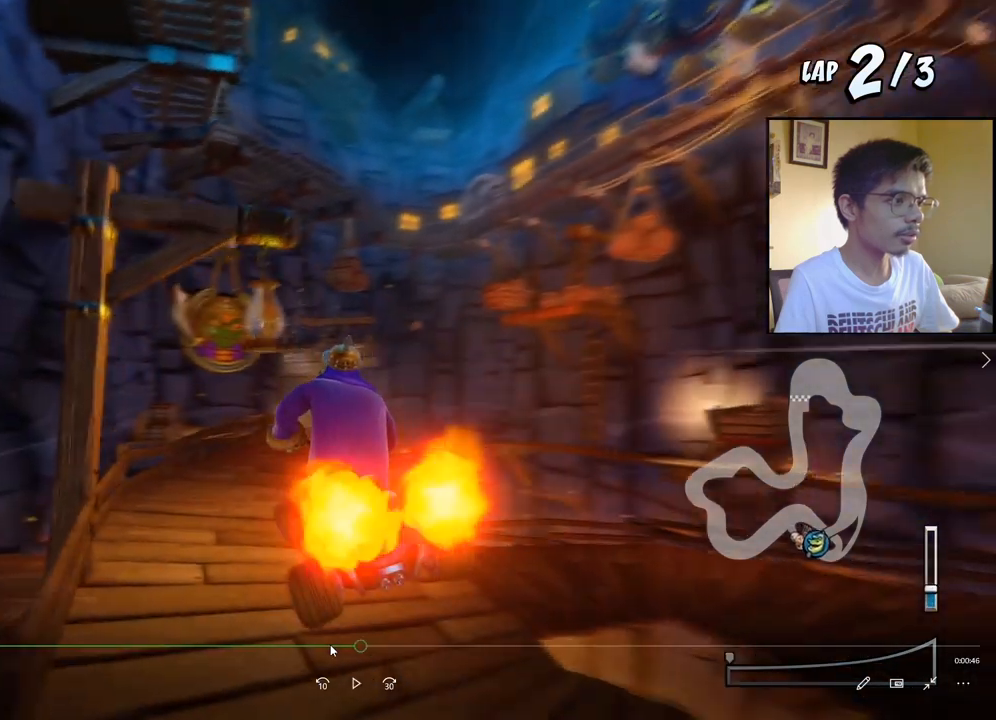
{"buttons": ["CROSS", "R2"], "events": []}
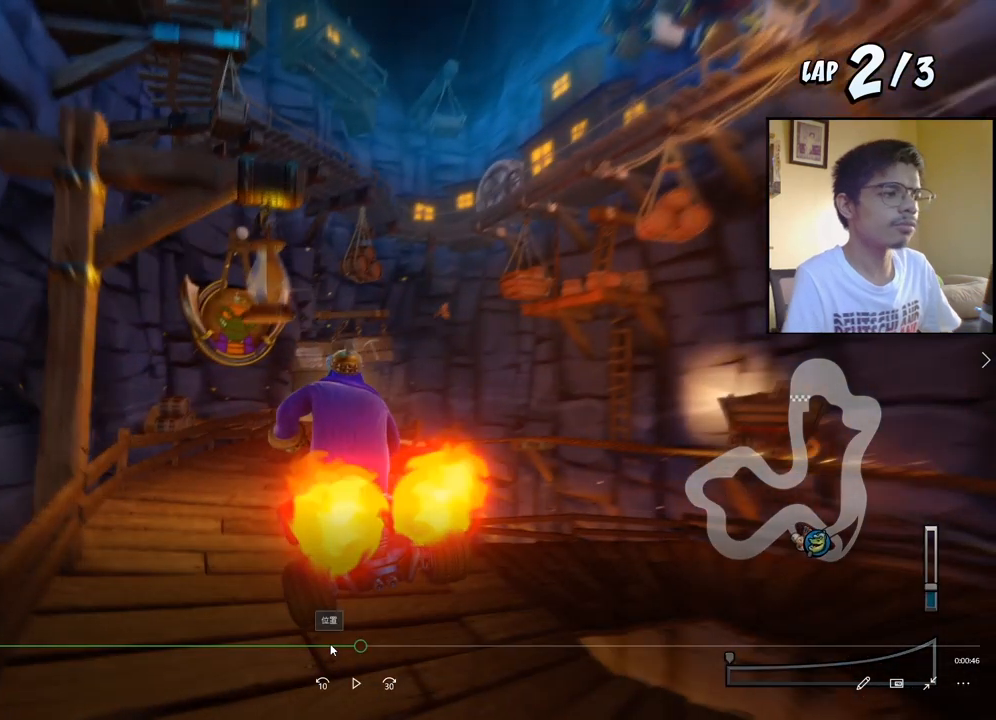
{"buttons": ["CROSS", "R2"], "events": []}
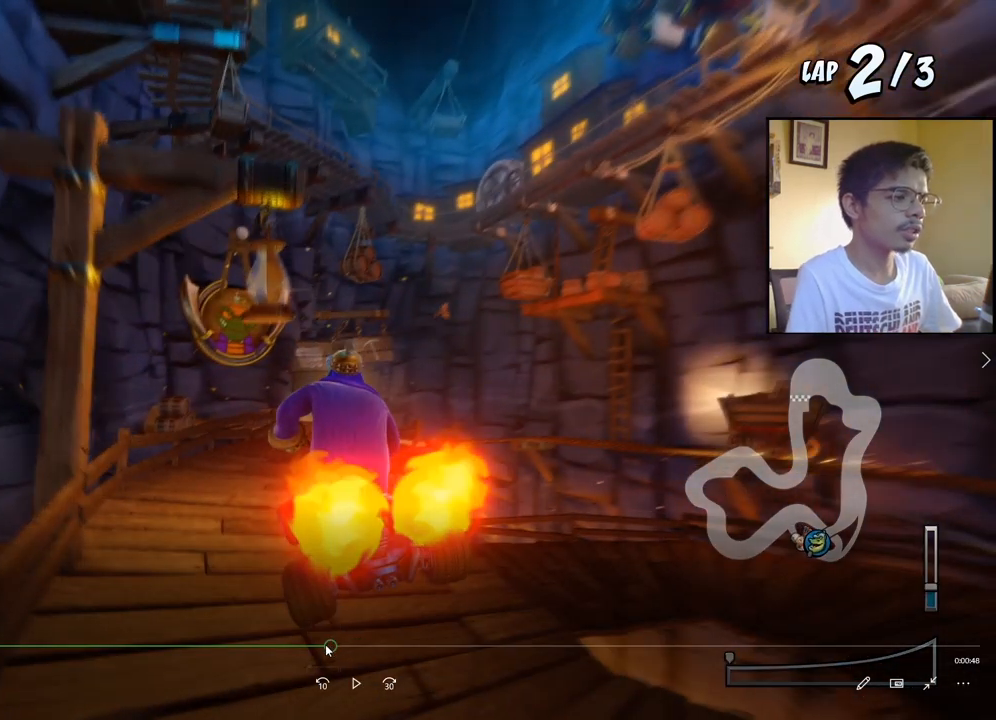
{"buttons": ["SQUARE", "R2", "DPAD_DOWN", "DPAD_RIGHT"], "events": [[33, "CROSS", "up"], [33, "DPAD_DOWN", "down"], [33, "DPAD_RIGHT", "down"], [33, "SQUARE", "down"]]}
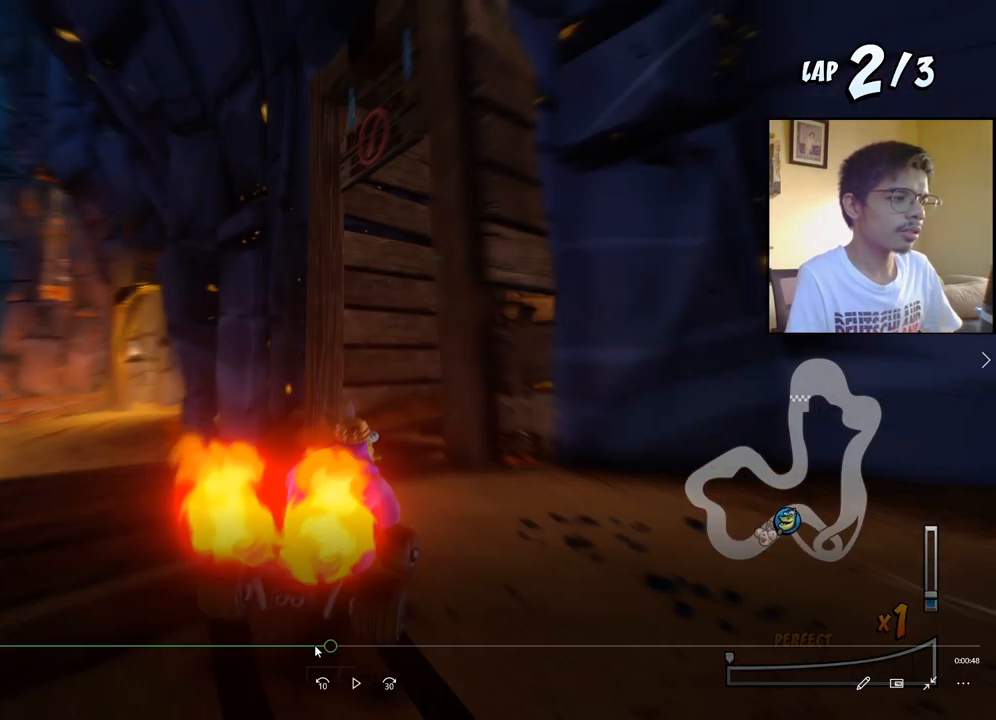
{"buttons": ["SQUARE", "R2", "DPAD_DOWN", "DPAD_RIGHT"], "events": []}
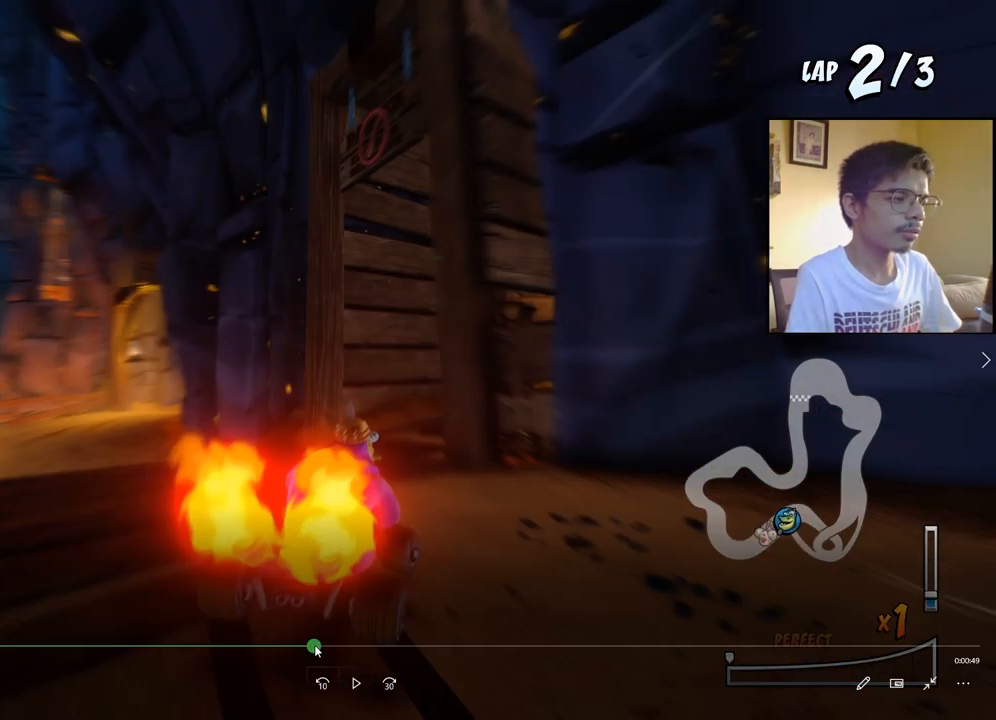
{"buttons": ["CROSS", "R2", "DPAD_UP", "DPAD_LEFT"], "events": [[250, "CROSS", "down"], [250, "DPAD_DOWN", "up"], [250, "DPAD_LEFT", "down"], [250, "DPAD_RIGHT", "up"], [250, "DPAD_UP", "down"], [250, "SQUARE", "up"]]}
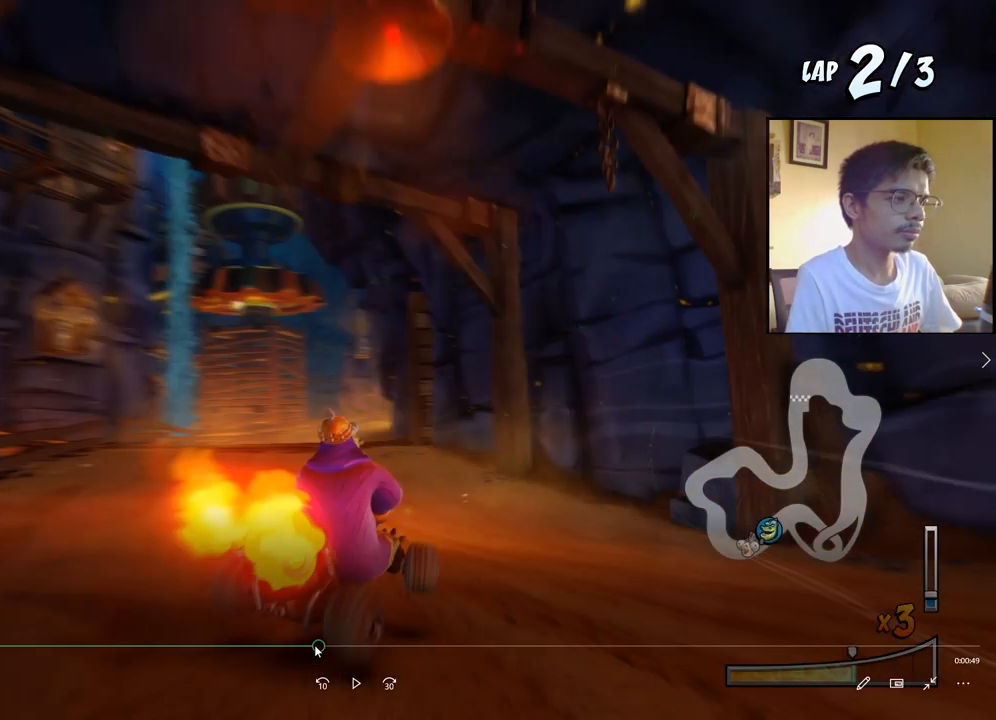
{"buttons": ["CROSS", "R2", "DPAD_UP", "DPAD_LEFT"], "events": []}
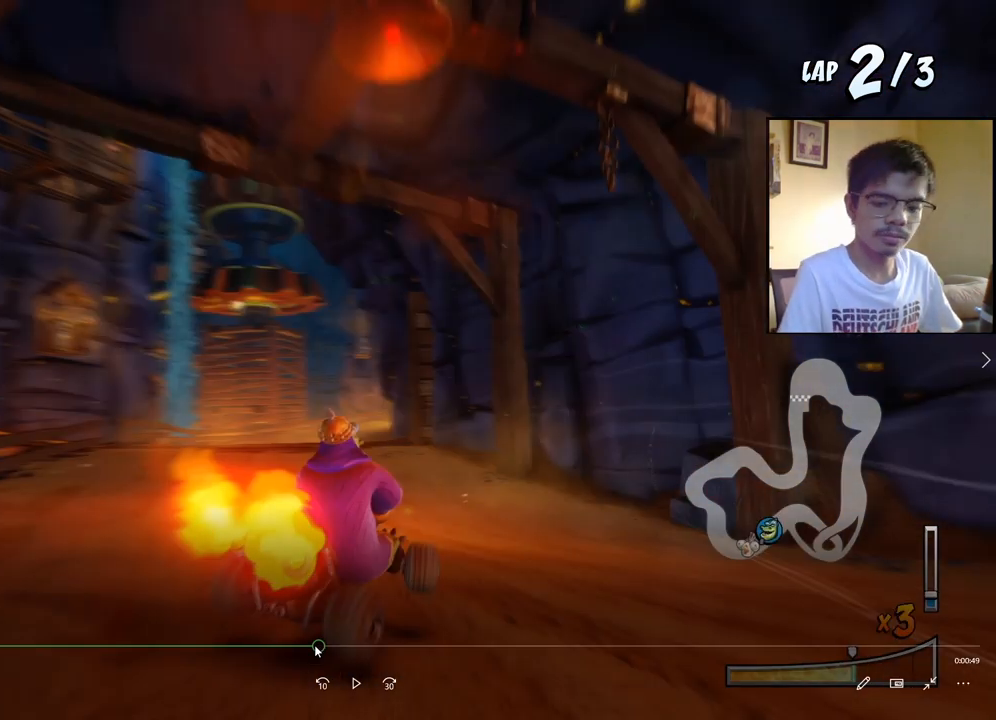
{"buttons": ["CROSS", "R2", "DPAD_LEFT"], "events": [[467, "DPAD_UP", "up"]]}
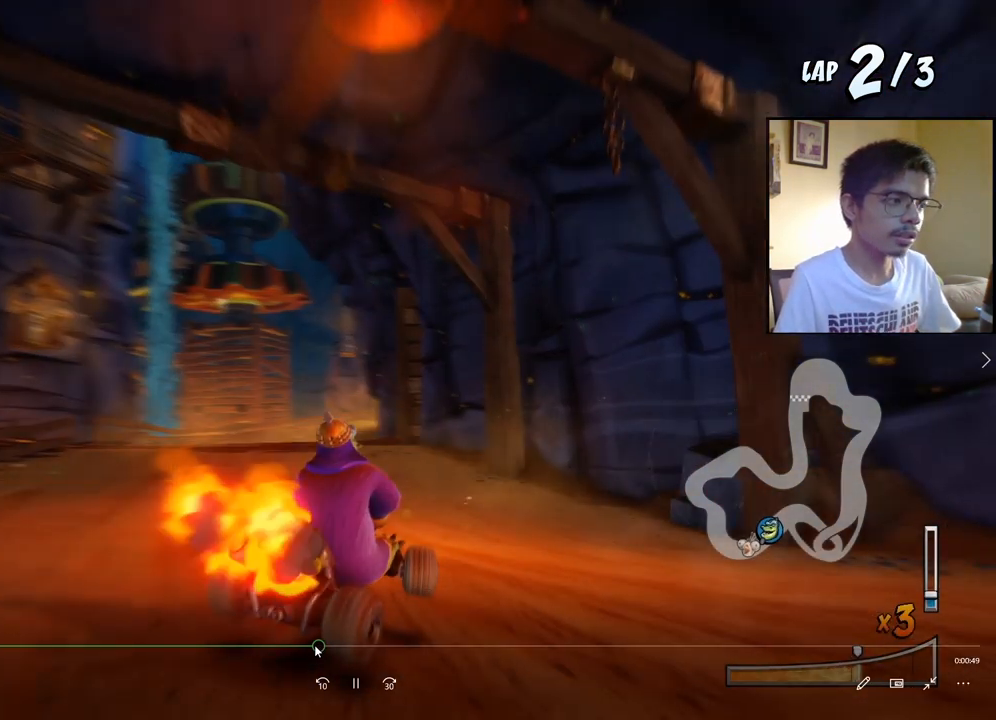
{"buttons": ["CROSS"], "events": [[150, "DPAD_UP", "down"], [150, "L1", "down"], [267, "DPAD_UP", "up"], [300, "DPAD_LEFT", "up"], [317, "L1", "up"], [317, "R2", "up"]]}
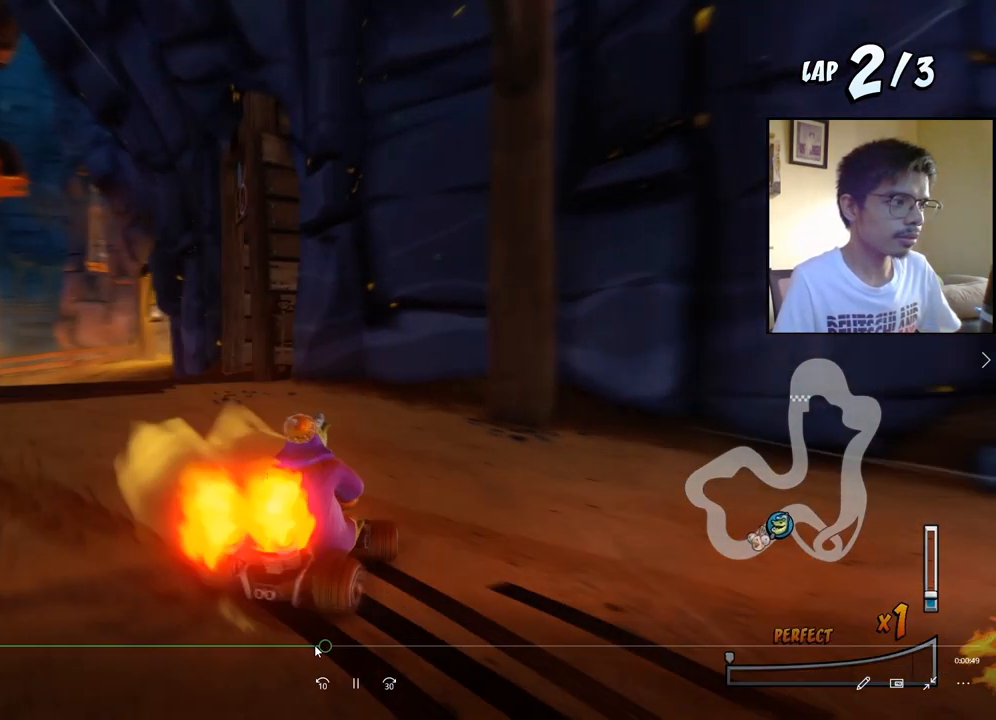
{"buttons": ["SQUARE", "R2", "DPAD_DOWN", "DPAD_RIGHT"], "events": [[67, "DPAD_DOWN", "down"], [67, "DPAD_RIGHT", "down"], [183, "R2", "down"], [200, "SQUARE", "down"], [233, "CROSS", "up"]]}
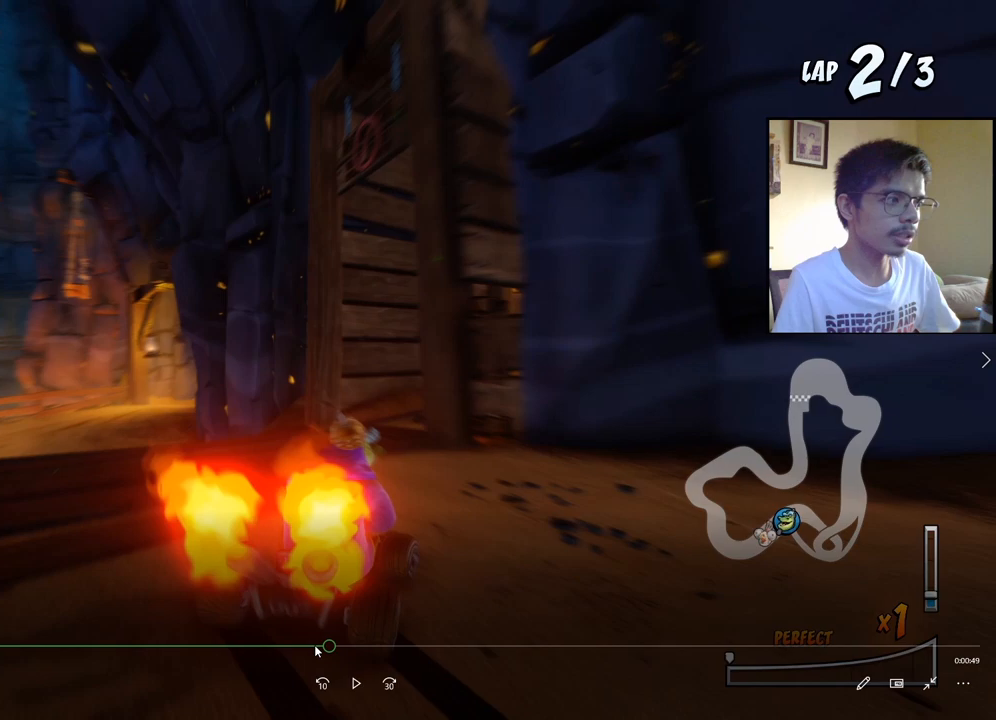
{"buttons": ["SQUARE", "R2", "DPAD_DOWN", "DPAD_RIGHT"], "events": []}
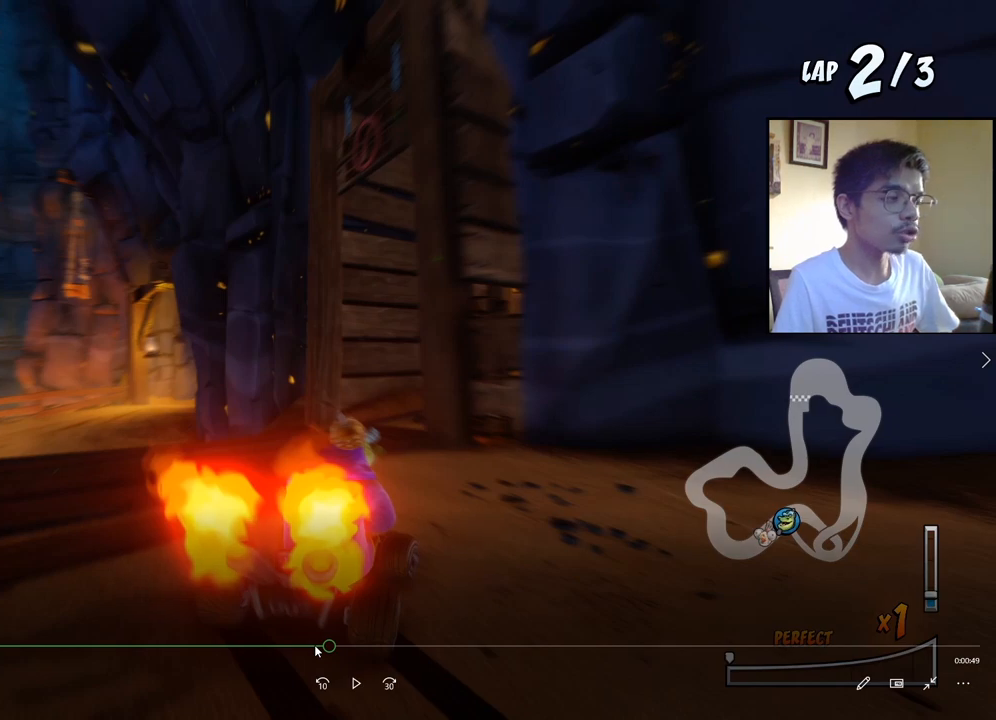
{"buttons": ["SQUARE", "R2", "DPAD_DOWN", "DPAD_RIGHT"], "events": []}
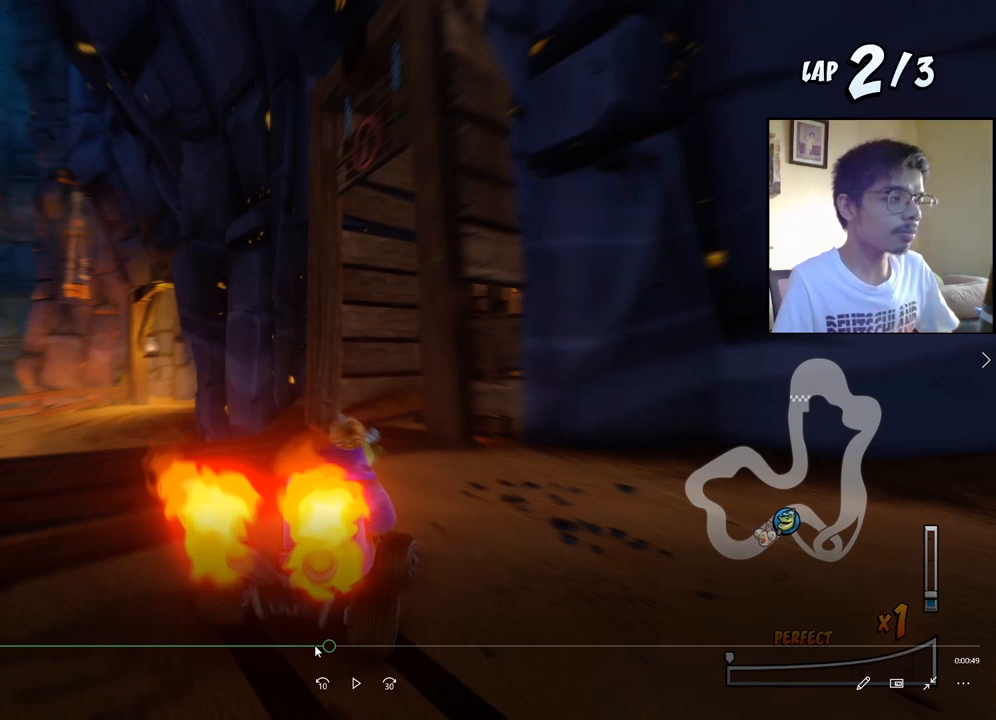
{"buttons": ["SQUARE", "R2", "DPAD_DOWN", "DPAD_RIGHT"], "events": []}
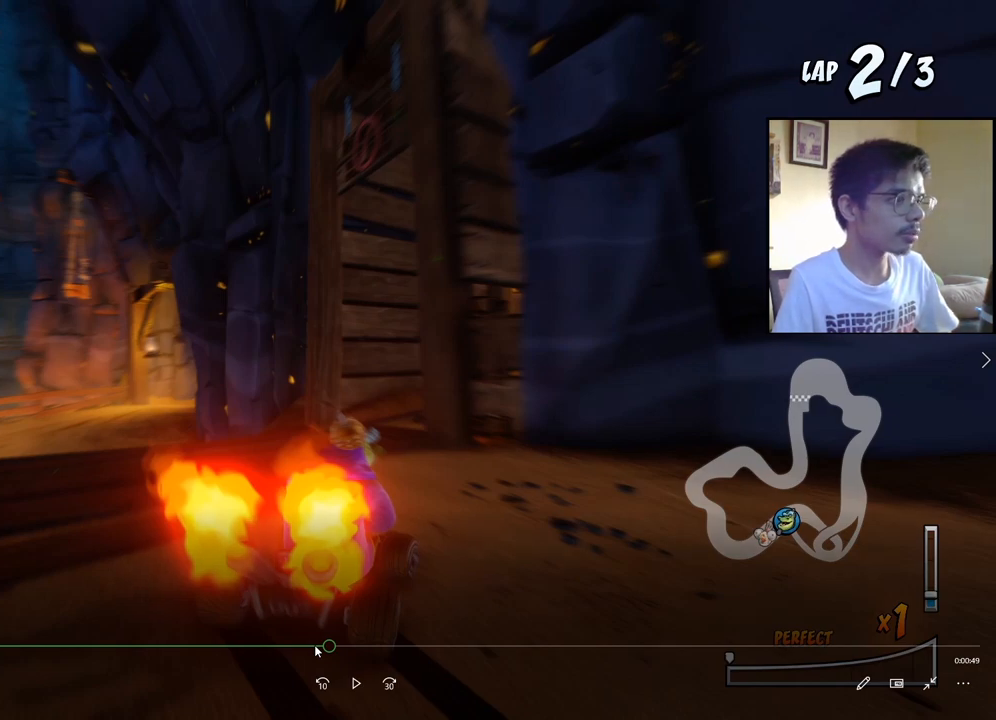
{"buttons": ["SQUARE", "R2", "DPAD_DOWN", "DPAD_RIGHT"], "events": []}
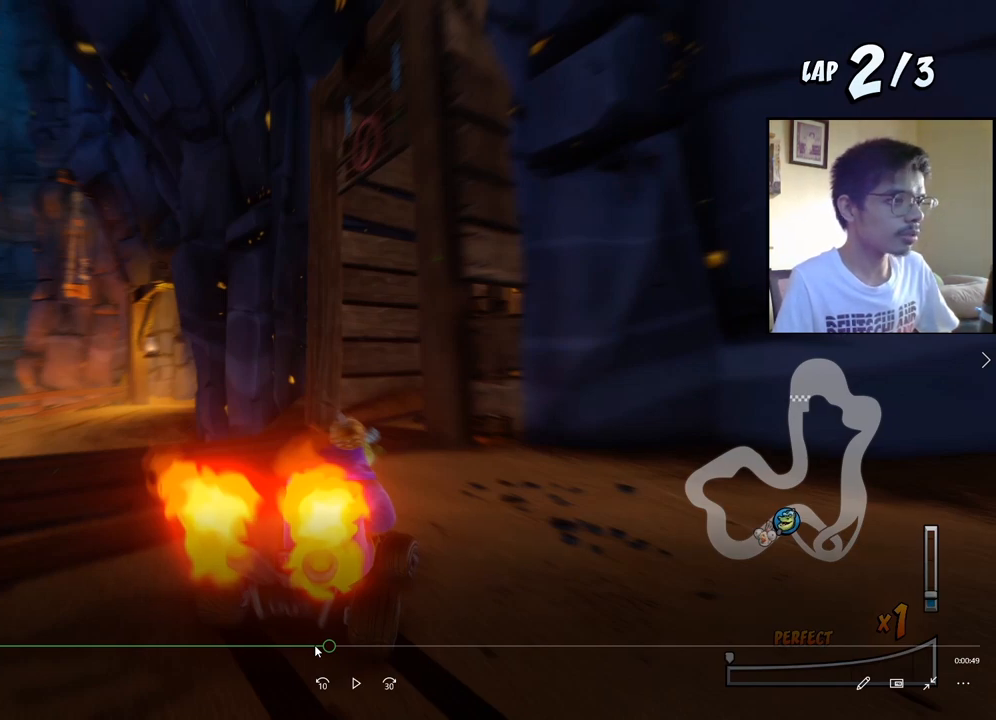
{"buttons": ["SQUARE", "R2", "DPAD_DOWN", "DPAD_RIGHT"], "events": []}
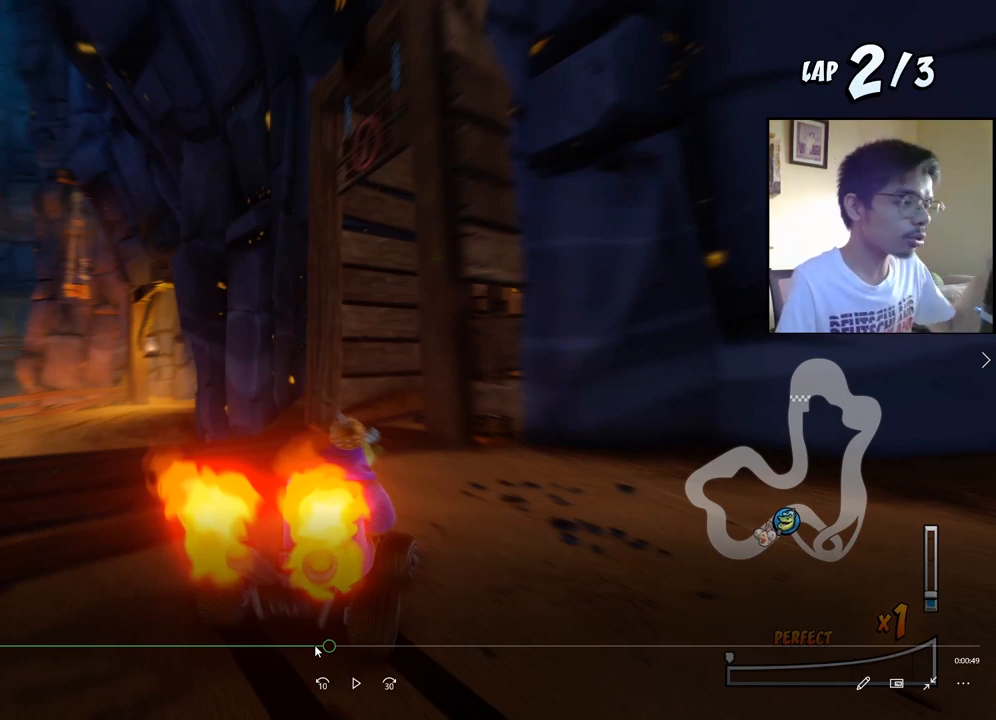
{"buttons": ["CROSS"], "events": [[367, "CROSS", "down"], [367, "R2", "up"], [383, "DPAD_DOWN", "up"], [383, "DPAD_RIGHT", "up"], [383, "SQUARE", "up"]]}
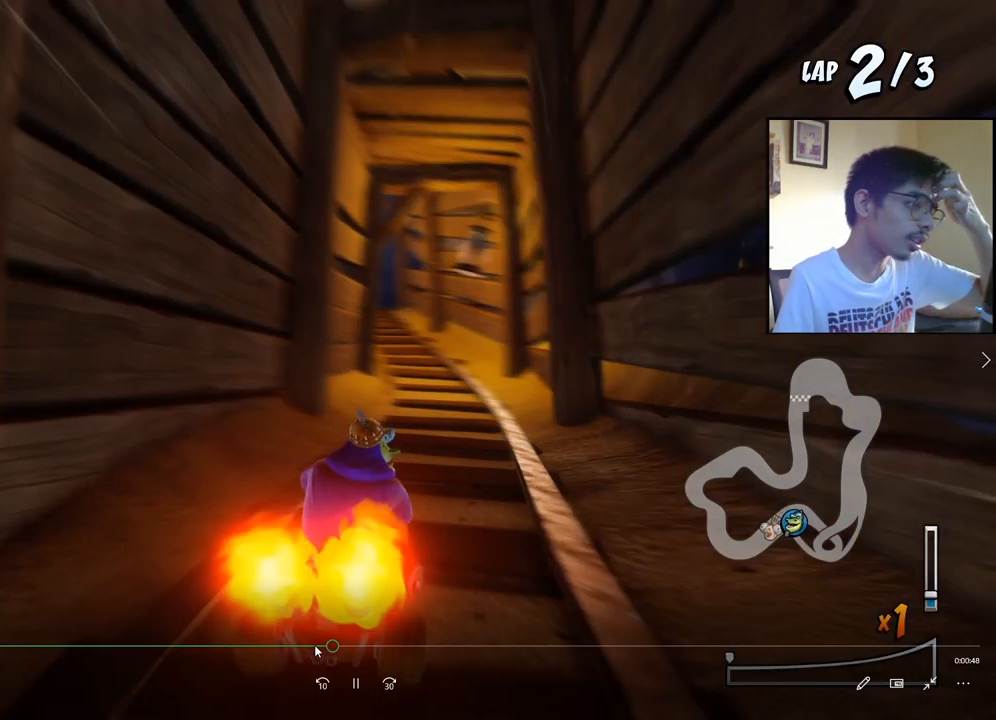
{"buttons": ["CROSS", "DPAD_LEFT"], "events": [[17, "DPAD_LEFT", "down"], [17, "R2", "down"], [100, "R2", "up"]]}
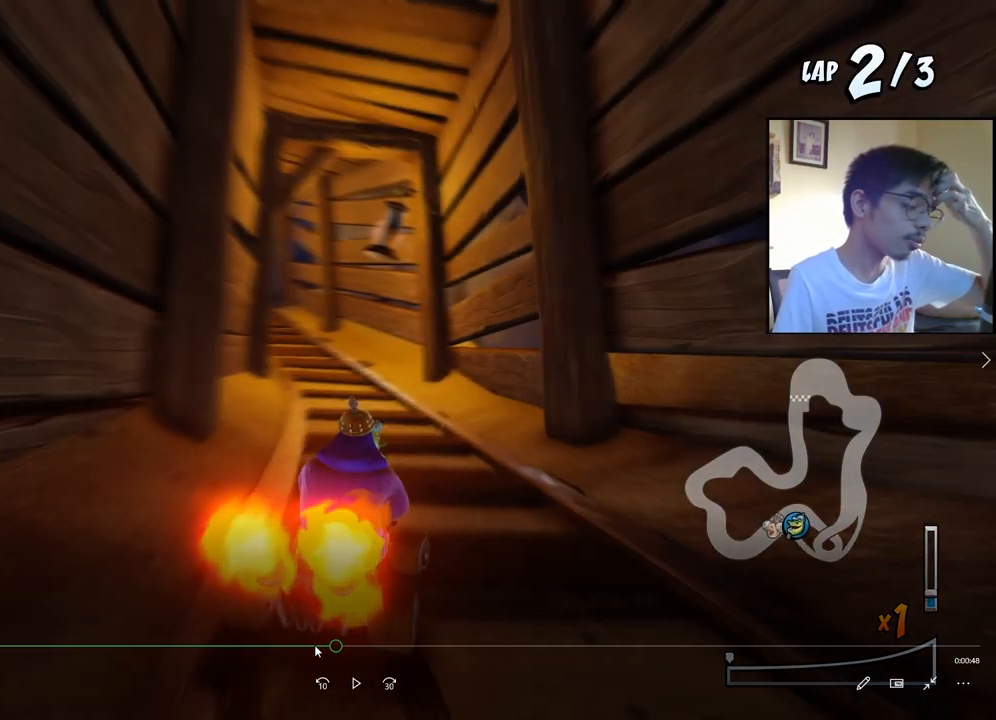
{"buttons": ["CROSS", "DPAD_LEFT"], "events": []}
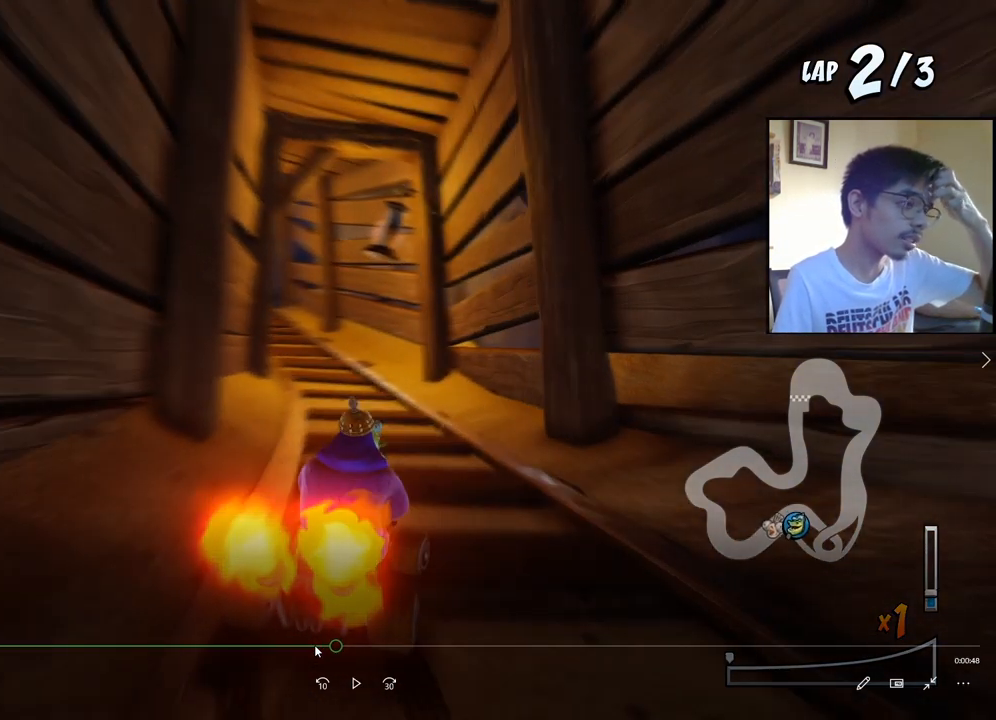
{"buttons": ["CROSS", "DPAD_LEFT"], "events": []}
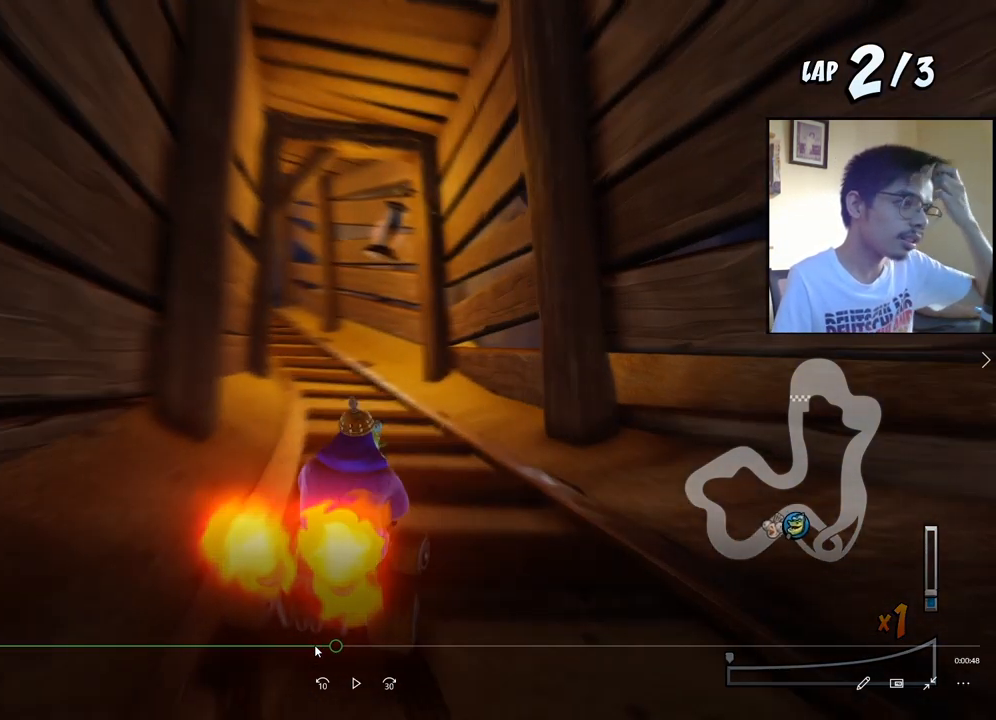
{"buttons": ["CROSS", "DPAD_LEFT"], "events": []}